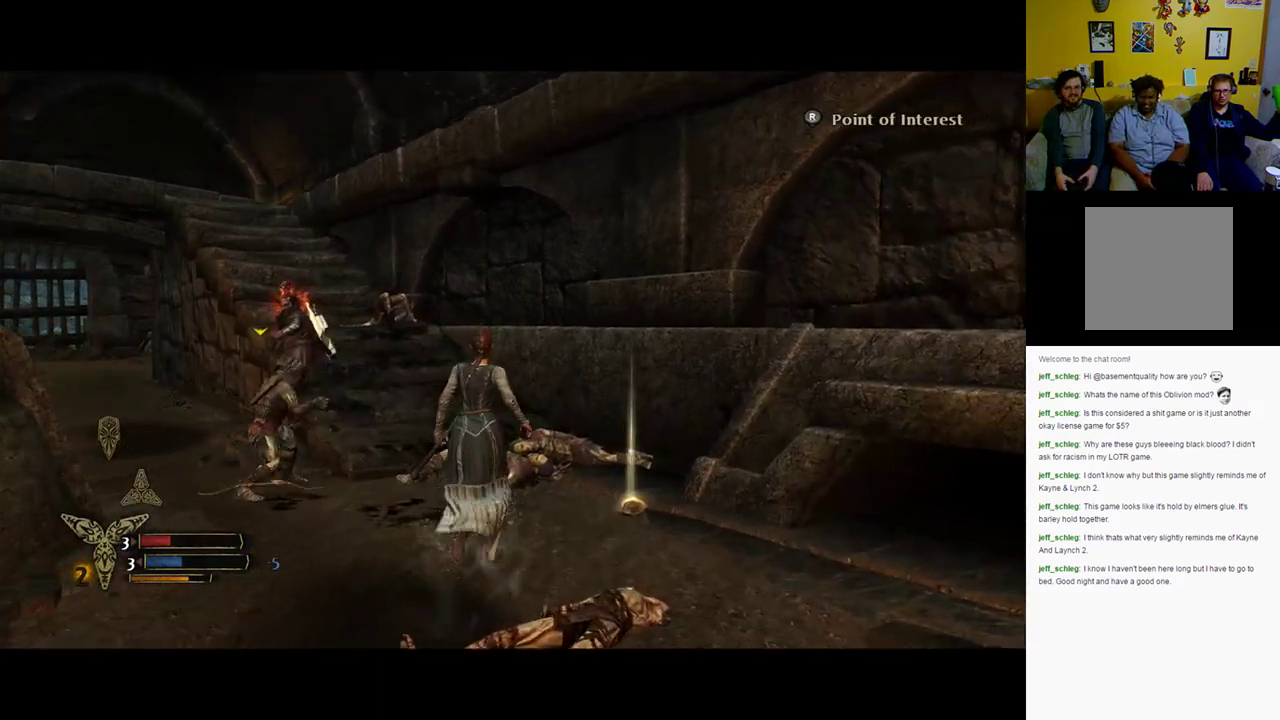
Gameplay with a controller (Xbox layout); each line is a JSON object with the inputs held at the frame after it. "events" lists button and stick changes between this image and that frame as [ms after this image, input, new state], when the widget could be followed in between.
{"buttons": ["X"], "left_stick": "up-left", "right_stick": "center", "events": [[33, "left_stick", "up-left"], [150, "left_stick", "left"], [150, "right_stick", "center"], [333, "X", "down"], [417, "left_stick", "up-left"], [450, "X", "up"], [500, "X", "down"]]}
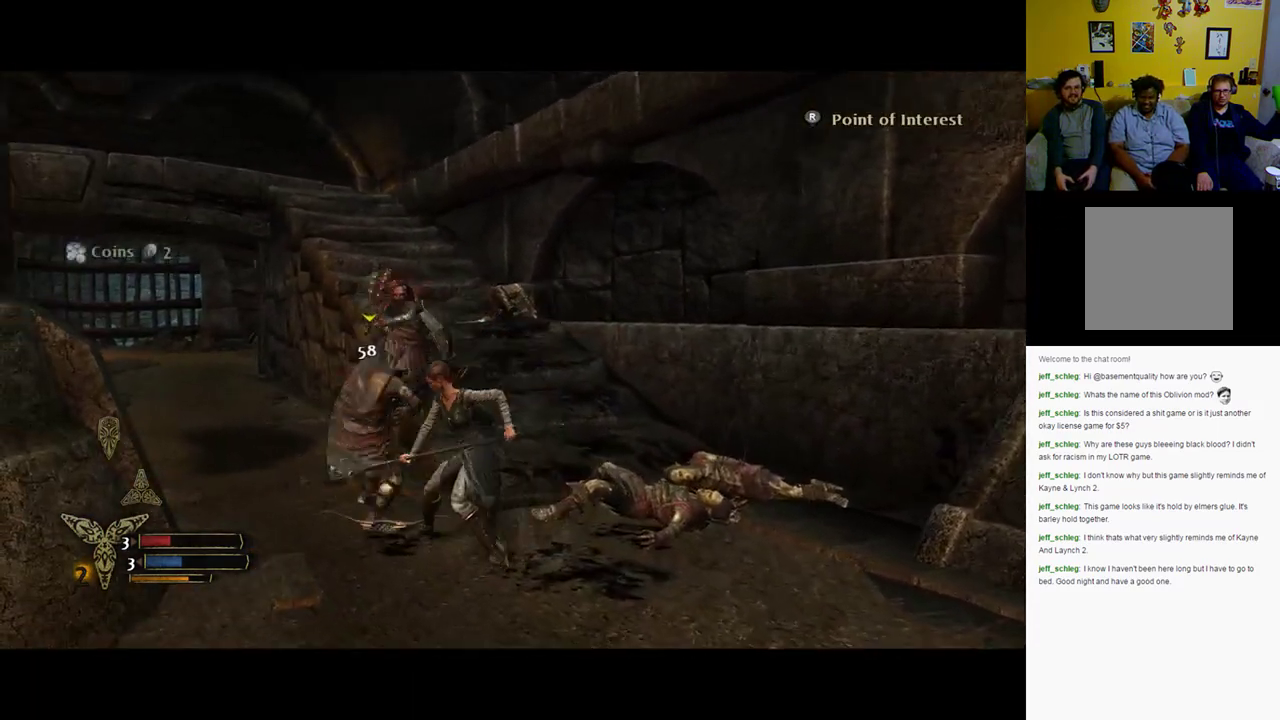
{"buttons": ["X"], "left_stick": "up-left", "right_stick": "center", "events": [[100, "X", "up"], [217, "X", "down"], [317, "X", "up"], [400, "X", "down"]]}
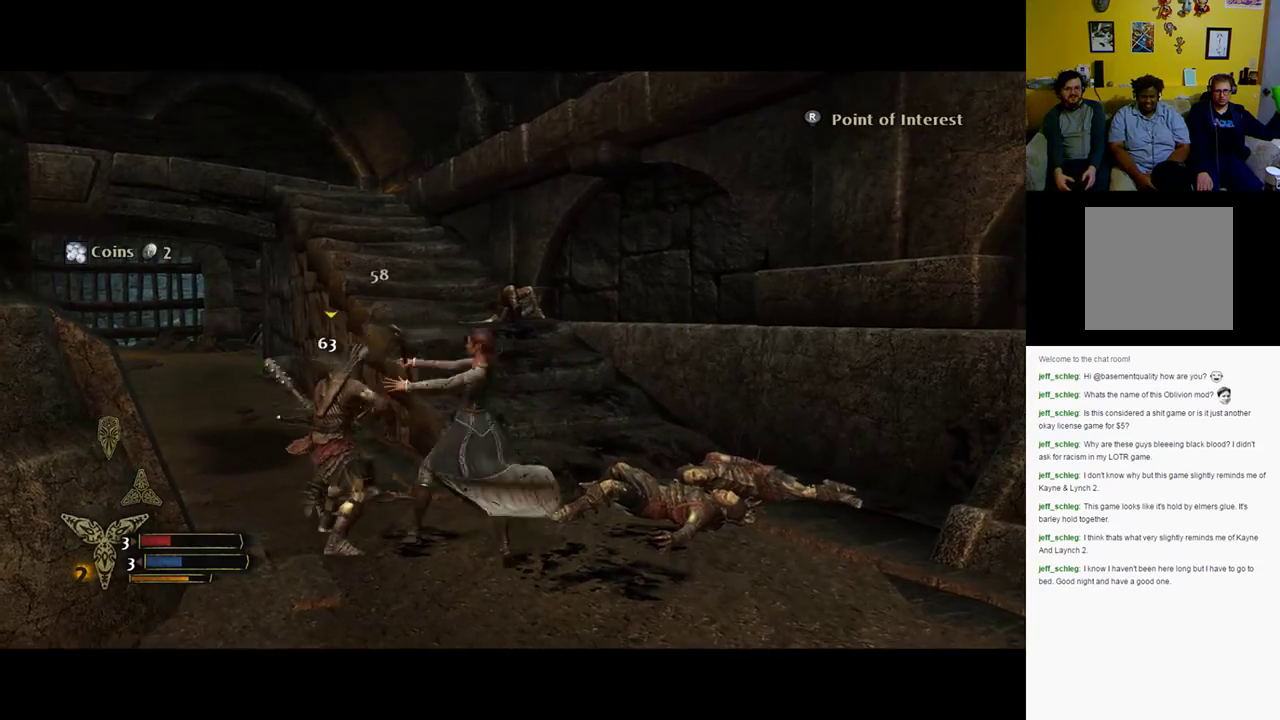
{"buttons": ["Y"], "left_stick": "up-left", "right_stick": "center", "events": [[17, "X", "up"], [350, "Y", "down"], [433, "Y", "up"], [500, "Y", "down"]]}
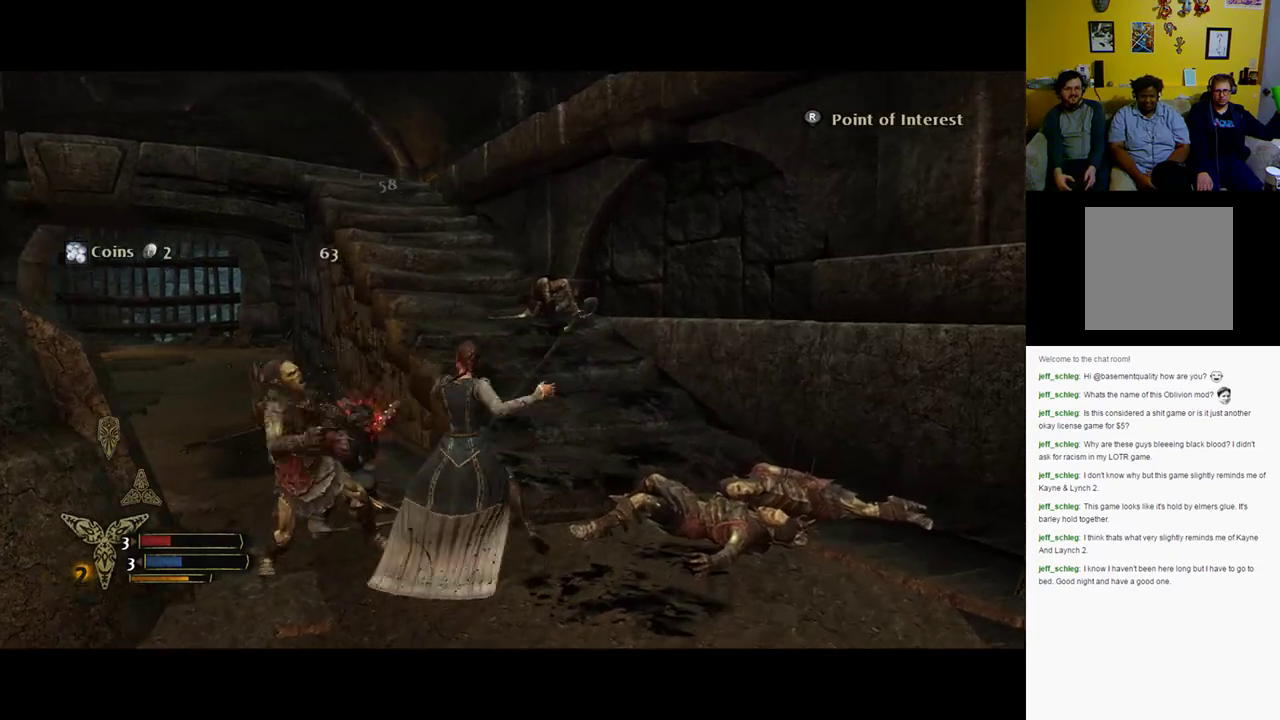
{"buttons": [], "left_stick": "down-left", "right_stick": "center", "events": [[50, "left_stick", "left"], [100, "Y", "up"], [167, "Y", "down"], [300, "Y", "up"], [367, "Y", "down"], [367, "left_stick", "down-left"], [433, "Y", "up"]]}
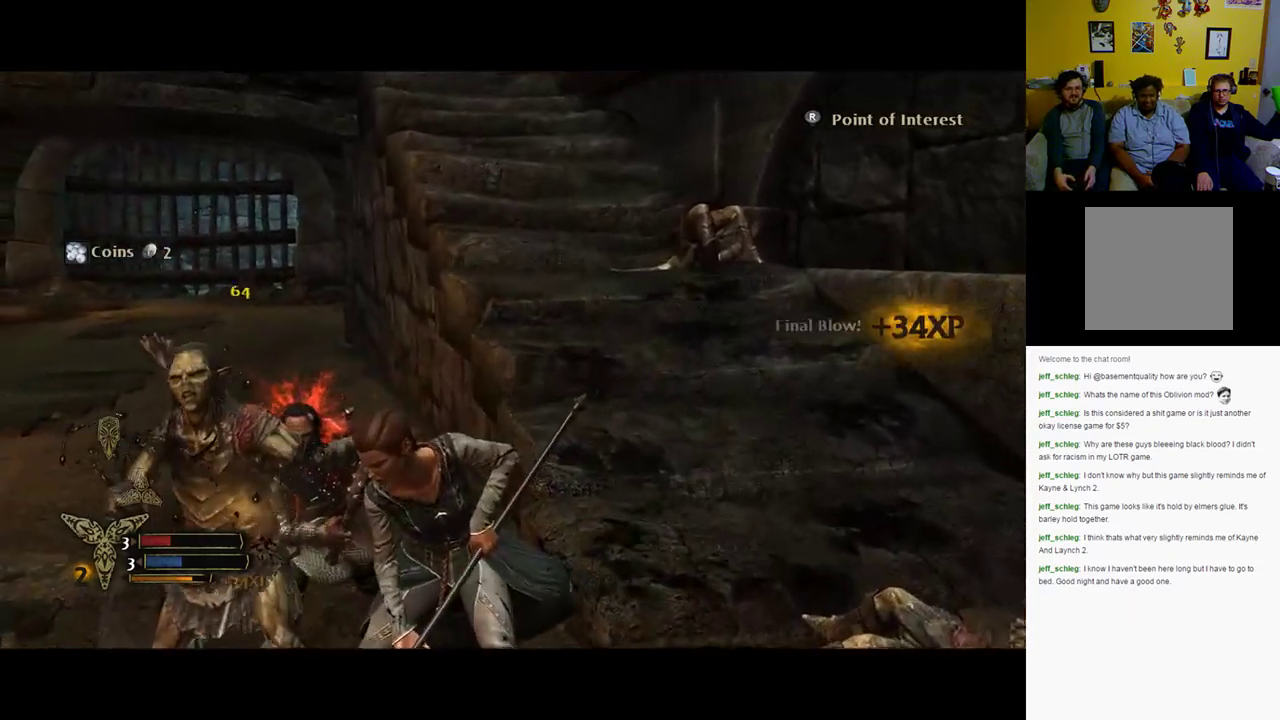
{"buttons": [], "left_stick": "left", "right_stick": "center", "events": [[100, "Y", "down"], [200, "Y", "up"], [267, "Y", "down"], [367, "Y", "up"], [500, "left_stick", "left"]]}
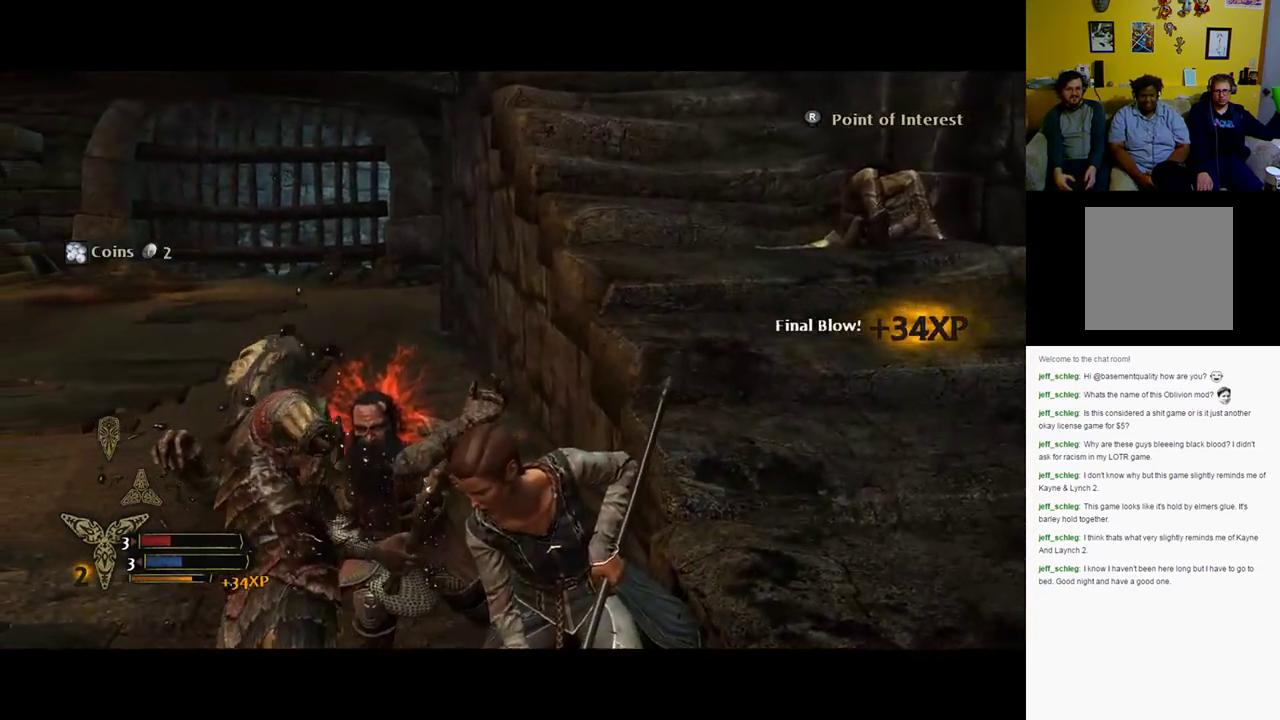
{"buttons": [], "left_stick": "center", "right_stick": "center", "events": [[200, "left_stick", "center"]]}
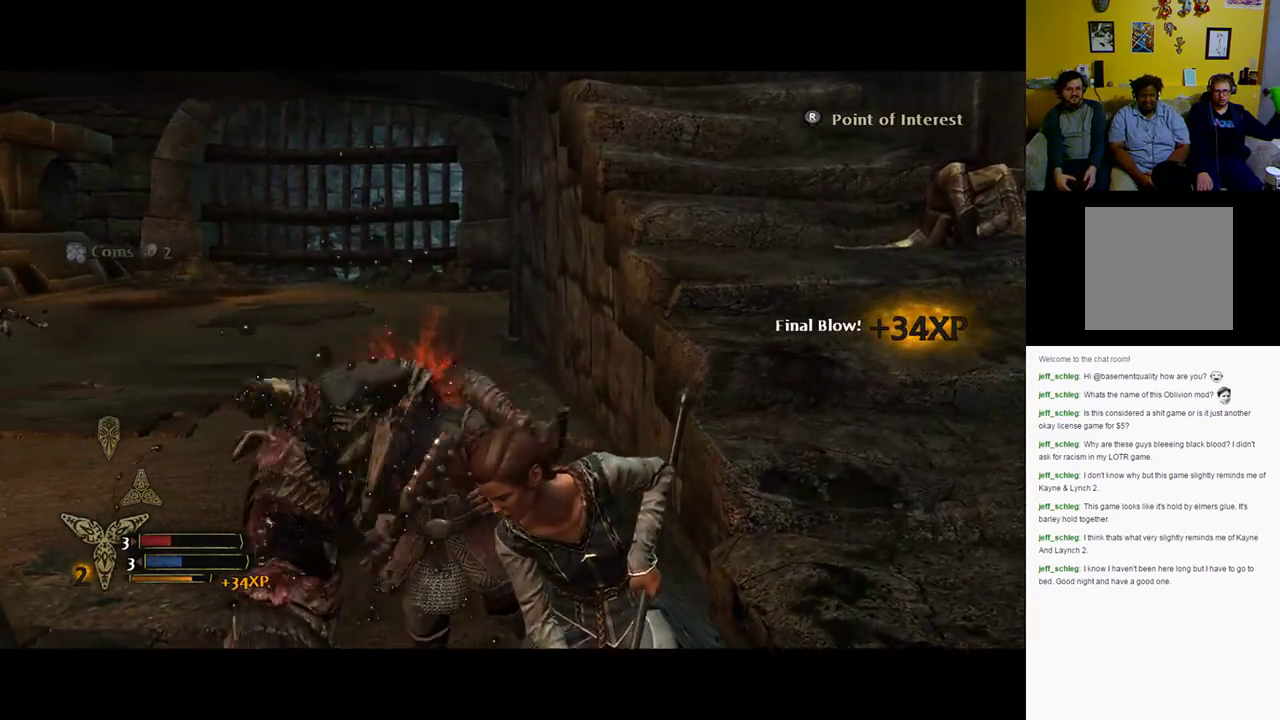
{"buttons": [], "left_stick": "center", "right_stick": "center", "events": []}
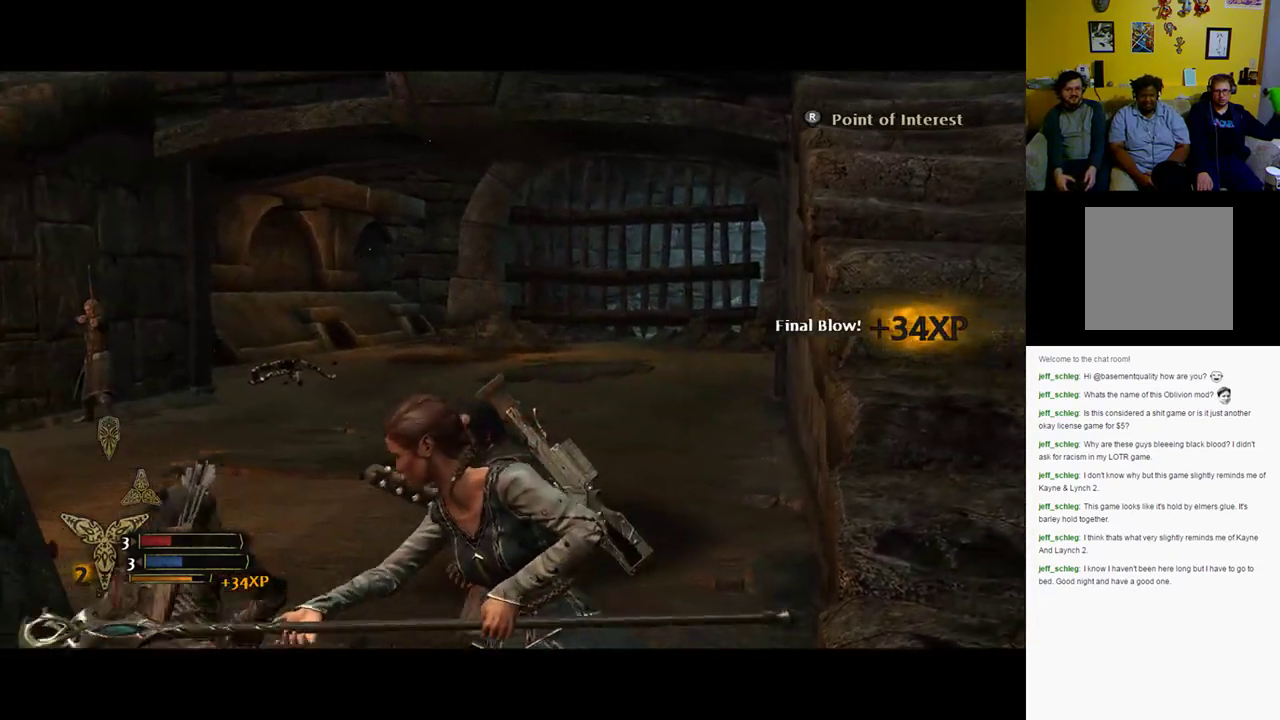
{"buttons": [], "left_stick": "center", "right_stick": "center", "events": []}
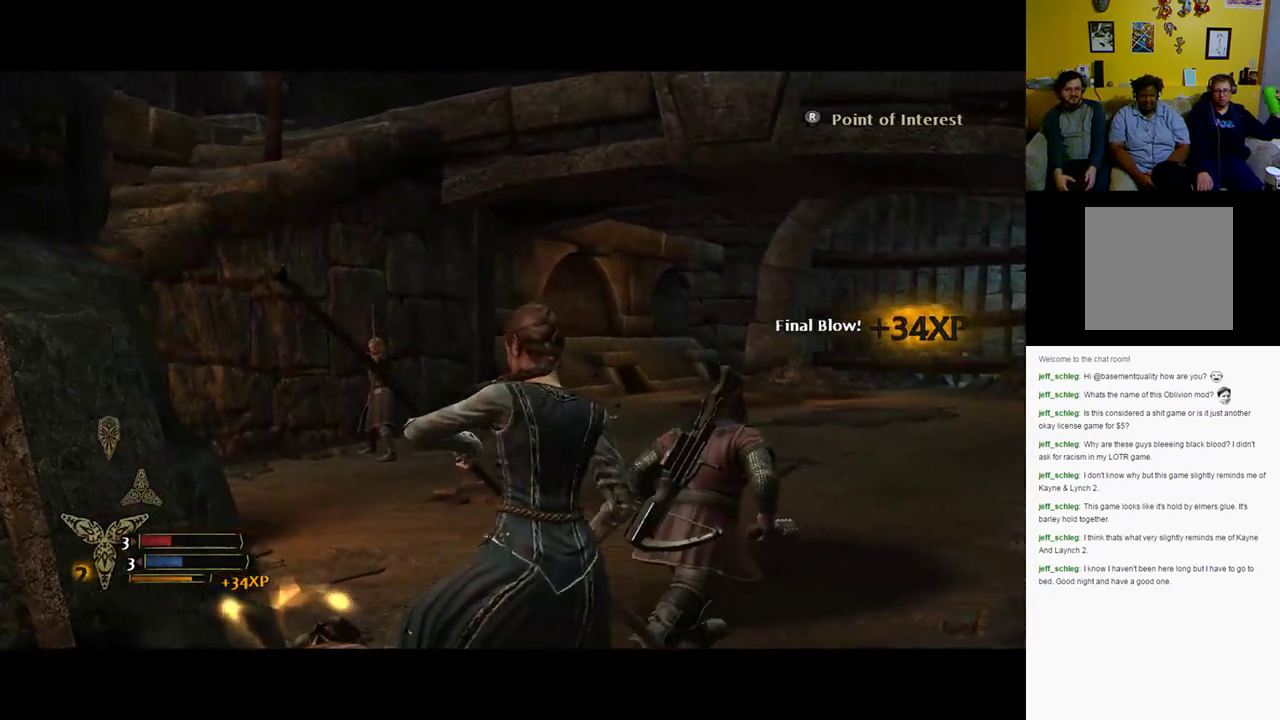
{"buttons": [], "left_stick": "center", "right_stick": "center", "events": []}
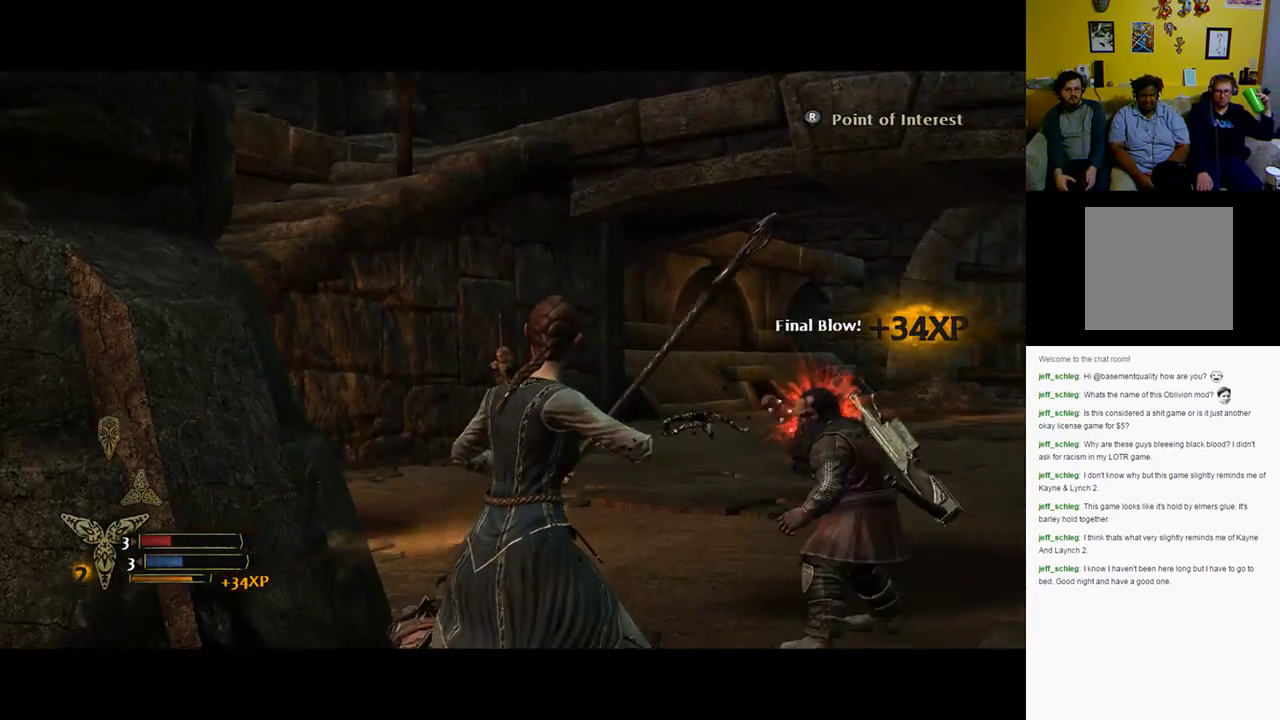
{"buttons": [], "left_stick": "center", "right_stick": "center", "events": []}
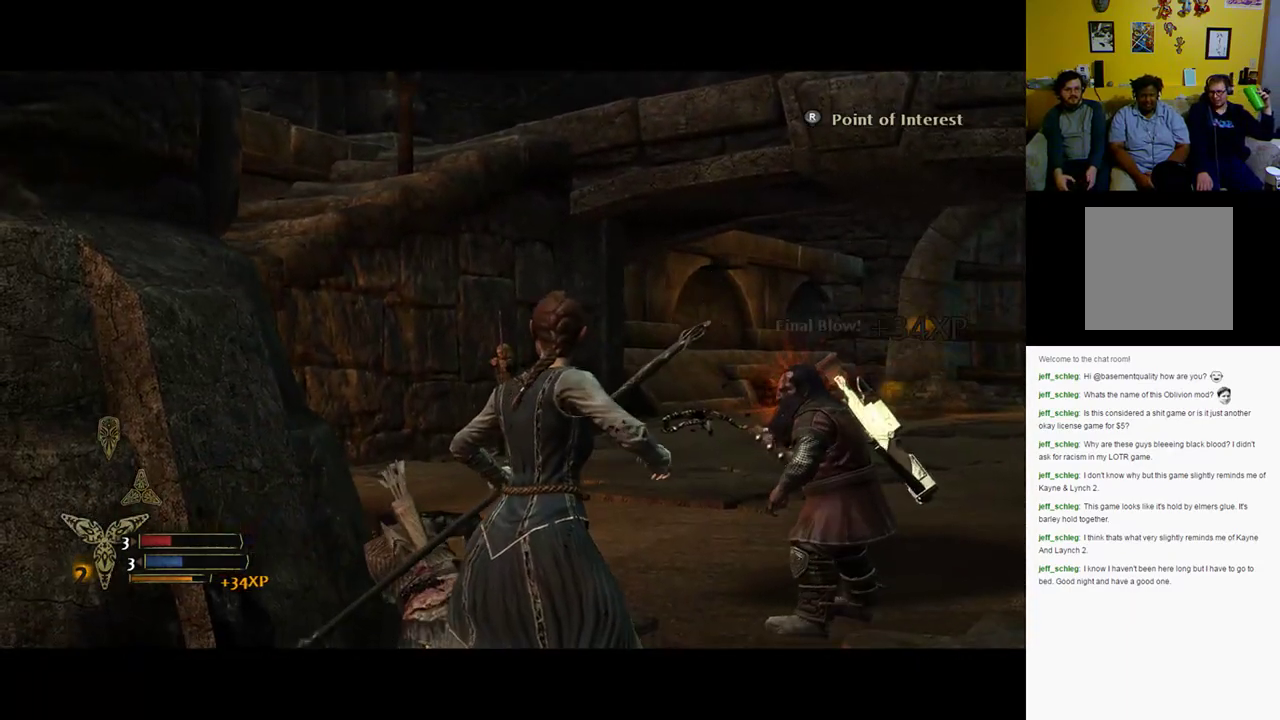
{"buttons": [], "left_stick": "center", "right_stick": "center", "events": []}
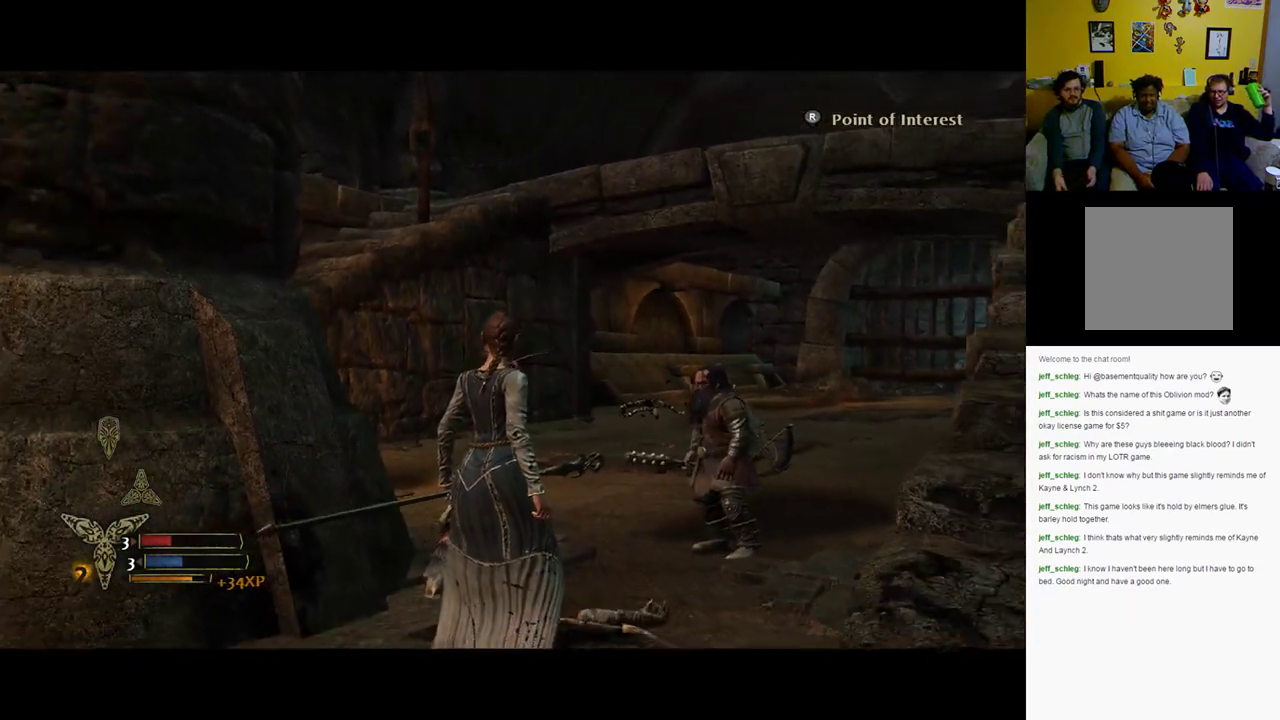
{"buttons": [], "left_stick": "center", "right_stick": "center", "events": []}
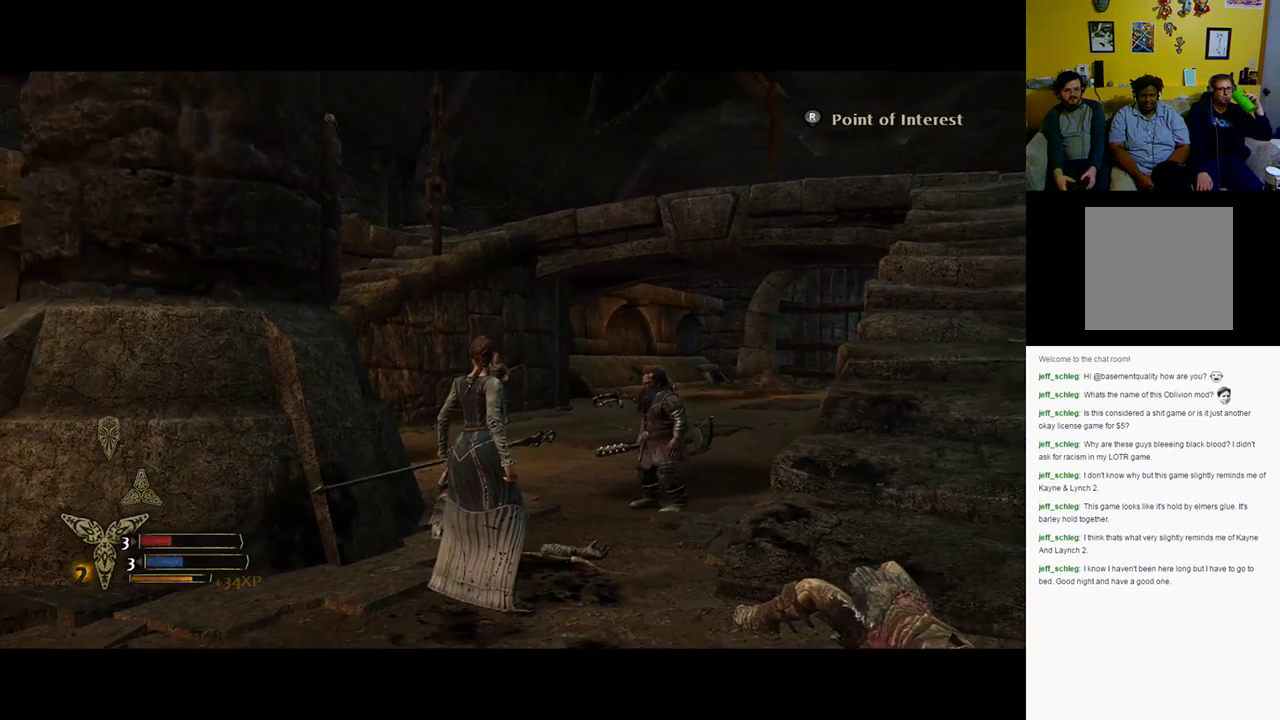
{"buttons": [], "left_stick": "center", "right_stick": "down", "events": [[217, "right_stick", "down"]]}
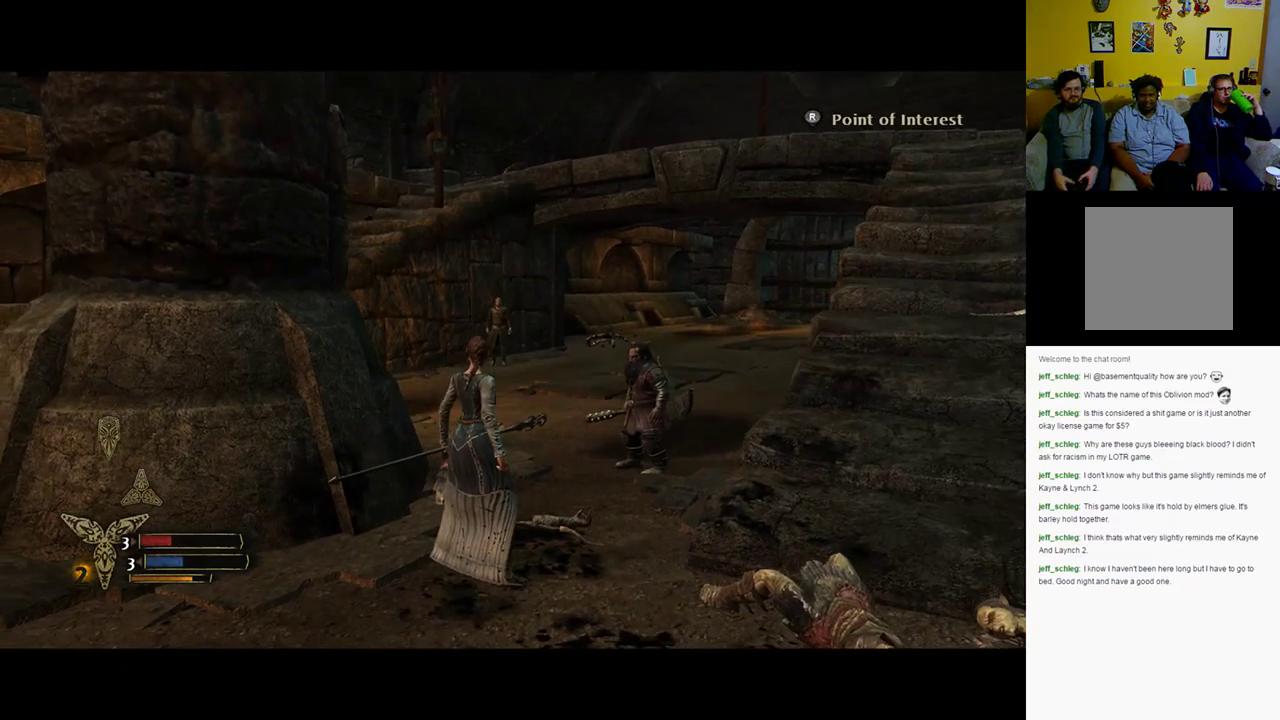
{"buttons": [], "left_stick": "up", "right_stick": "center", "events": [[50, "left_stick", "up"], [150, "right_stick", "center"]]}
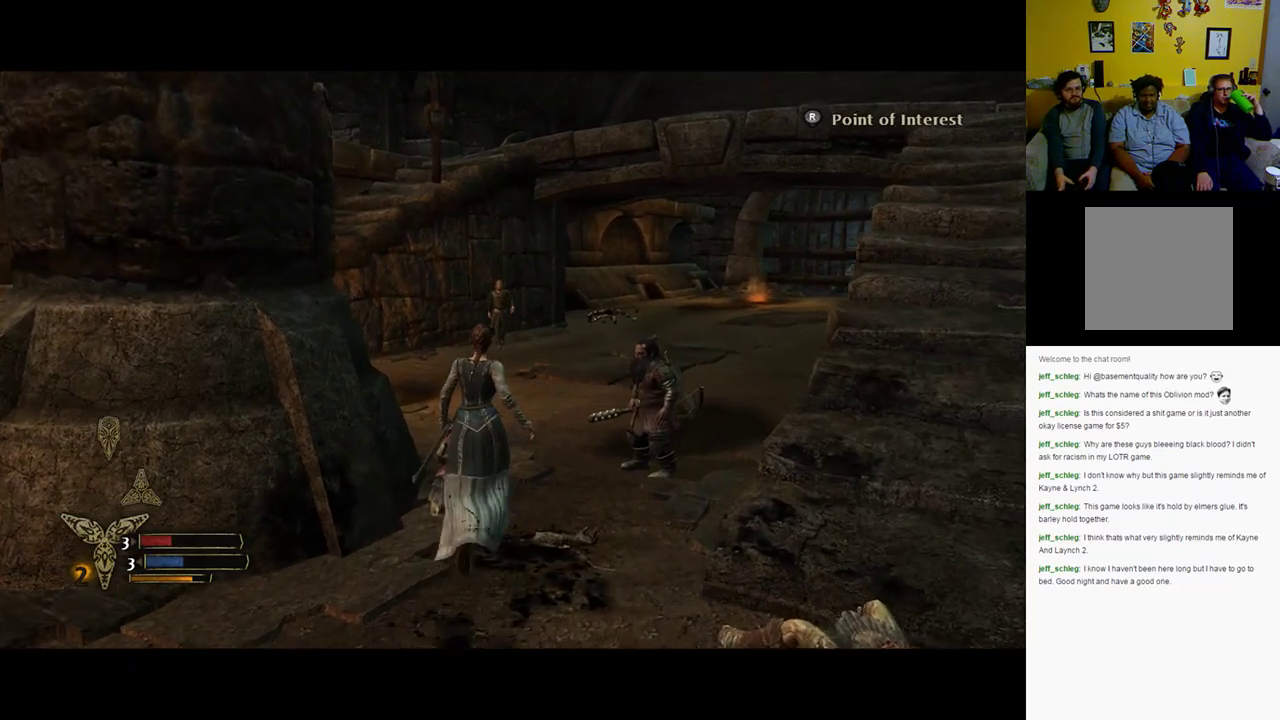
{"buttons": [], "left_stick": "center", "right_stick": "center", "events": [[50, "left_stick", "center"]]}
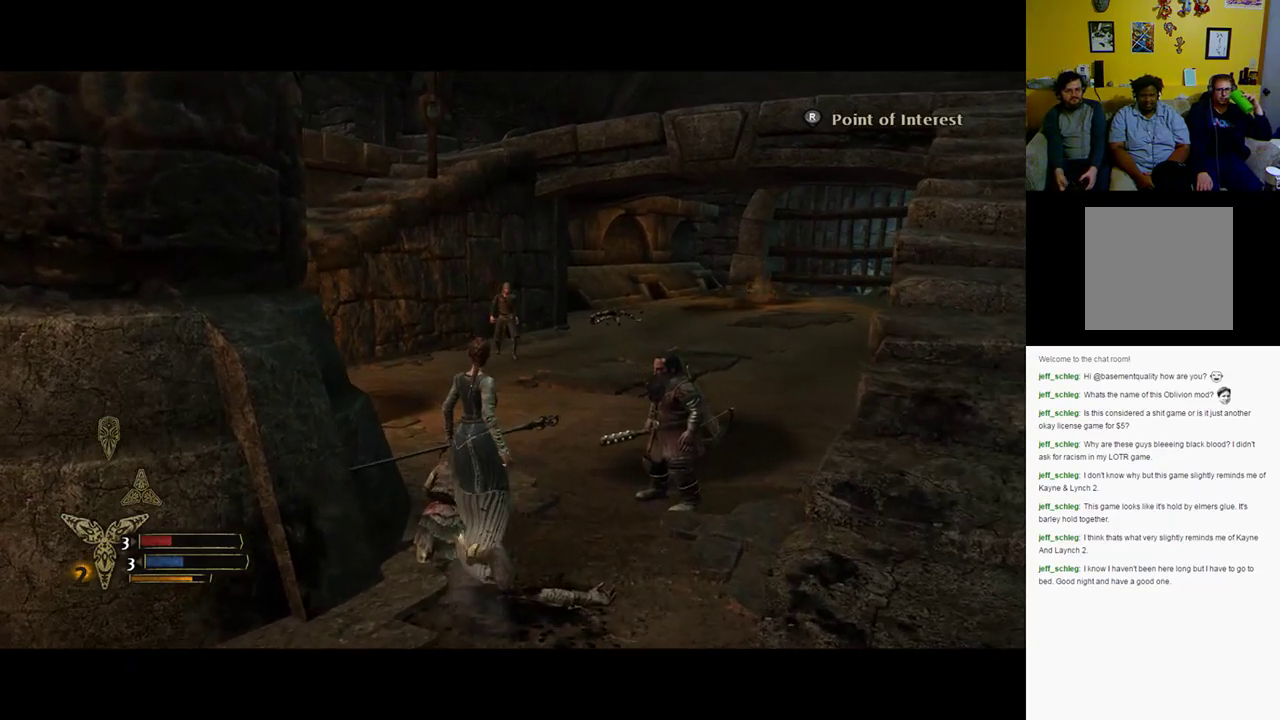
{"buttons": [], "left_stick": "center", "right_stick": "right", "events": [[33, "right_stick", "right"]]}
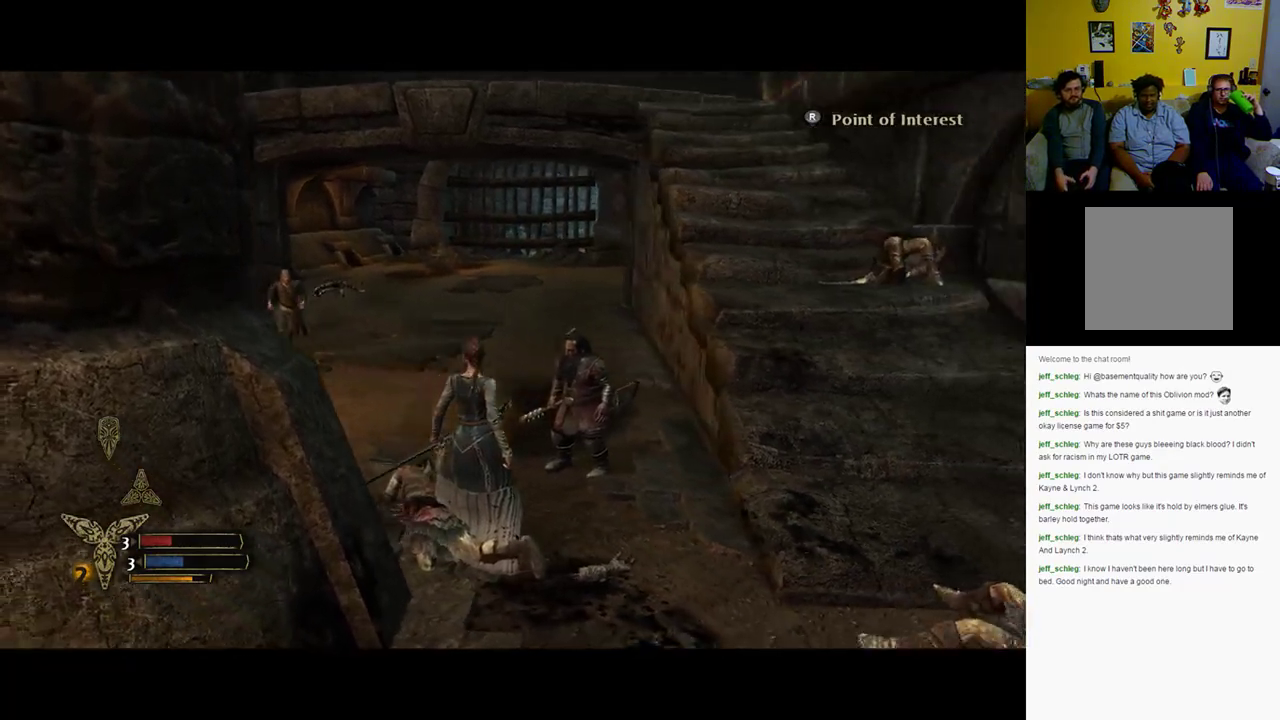
{"buttons": [], "left_stick": "up-right", "right_stick": "right", "events": [[100, "left_stick", "up-right"]]}
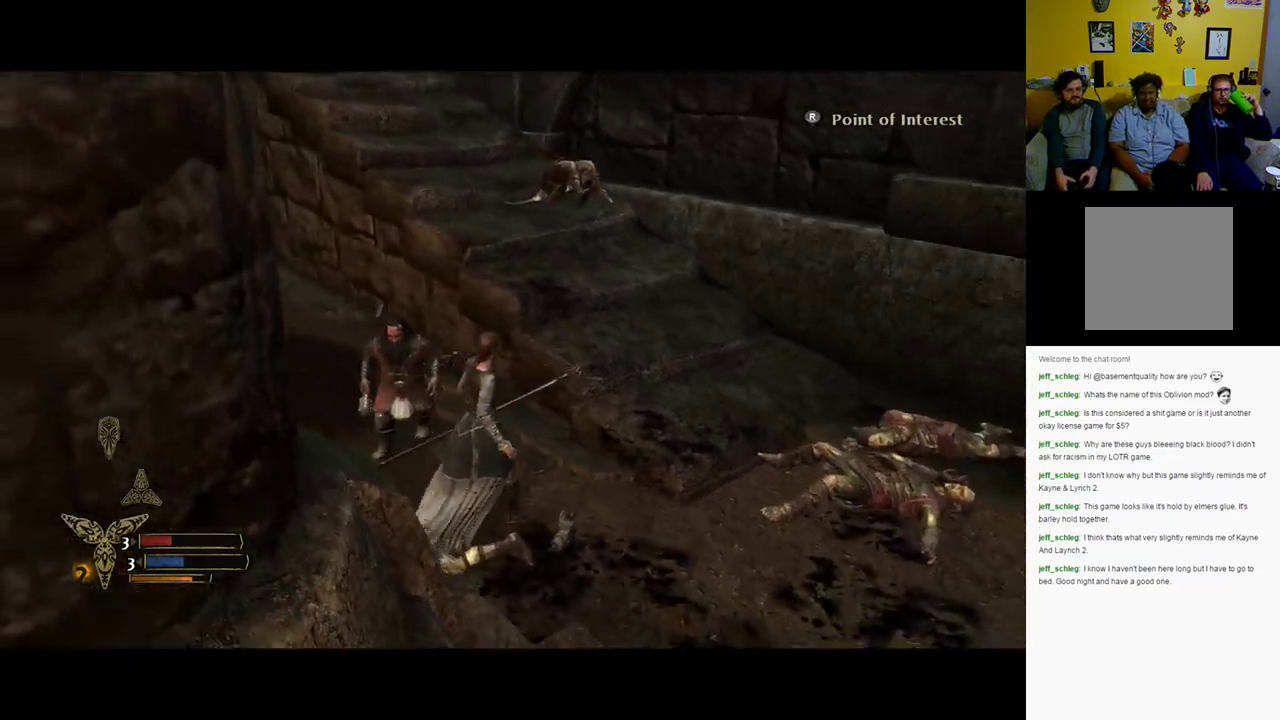
{"buttons": [], "left_stick": "right", "right_stick": "right", "events": [[200, "left_stick", "right"]]}
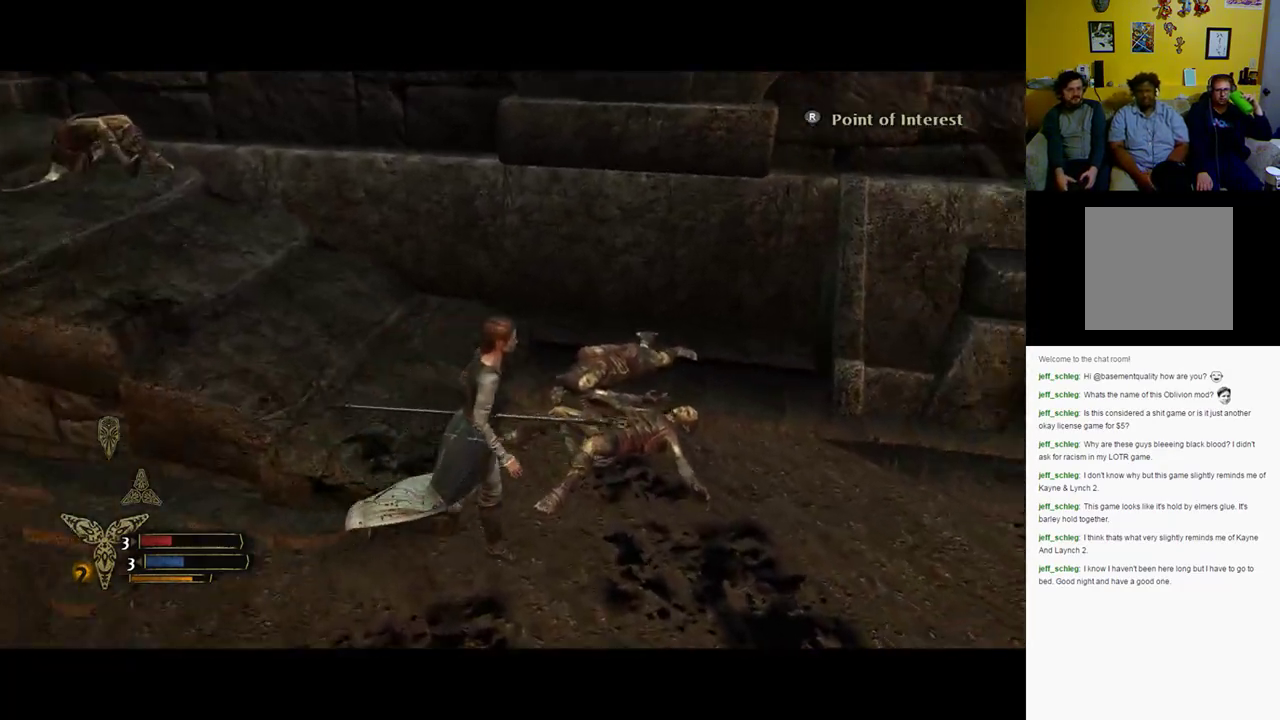
{"buttons": ["L2"], "left_stick": "up-right", "right_stick": "right", "events": [[33, "left_stick", "up-right"], [500, "L2", "down"]]}
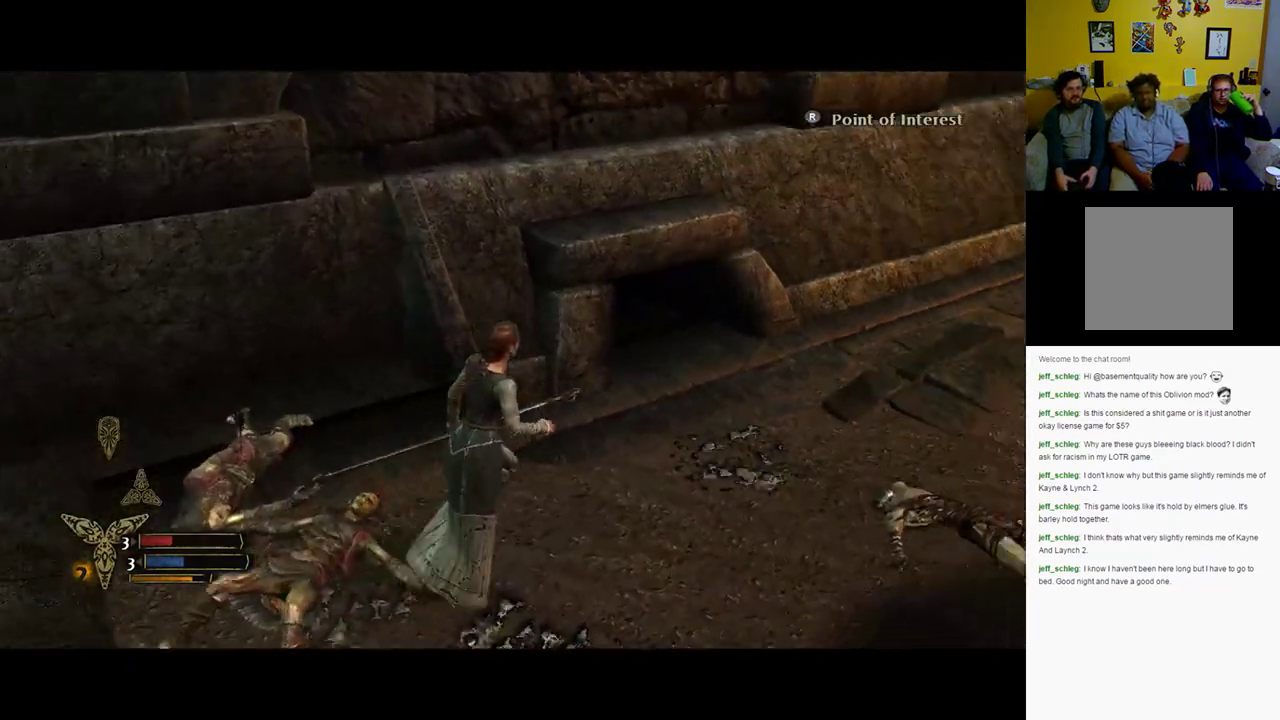
{"buttons": ["L2"], "left_stick": "up-right", "right_stick": "right", "events": []}
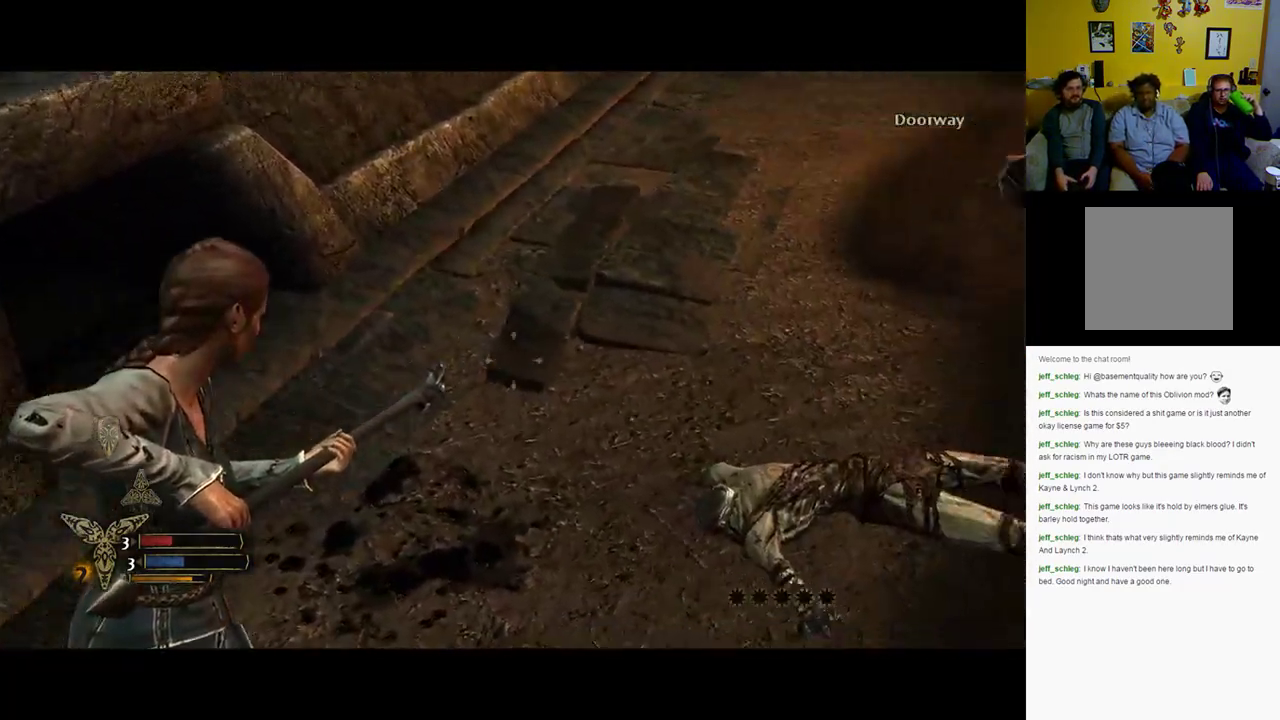
{"buttons": [], "left_stick": "up", "right_stick": "center", "events": [[50, "L2", "up"], [467, "left_stick", "up"], [483, "right_stick", "center"]]}
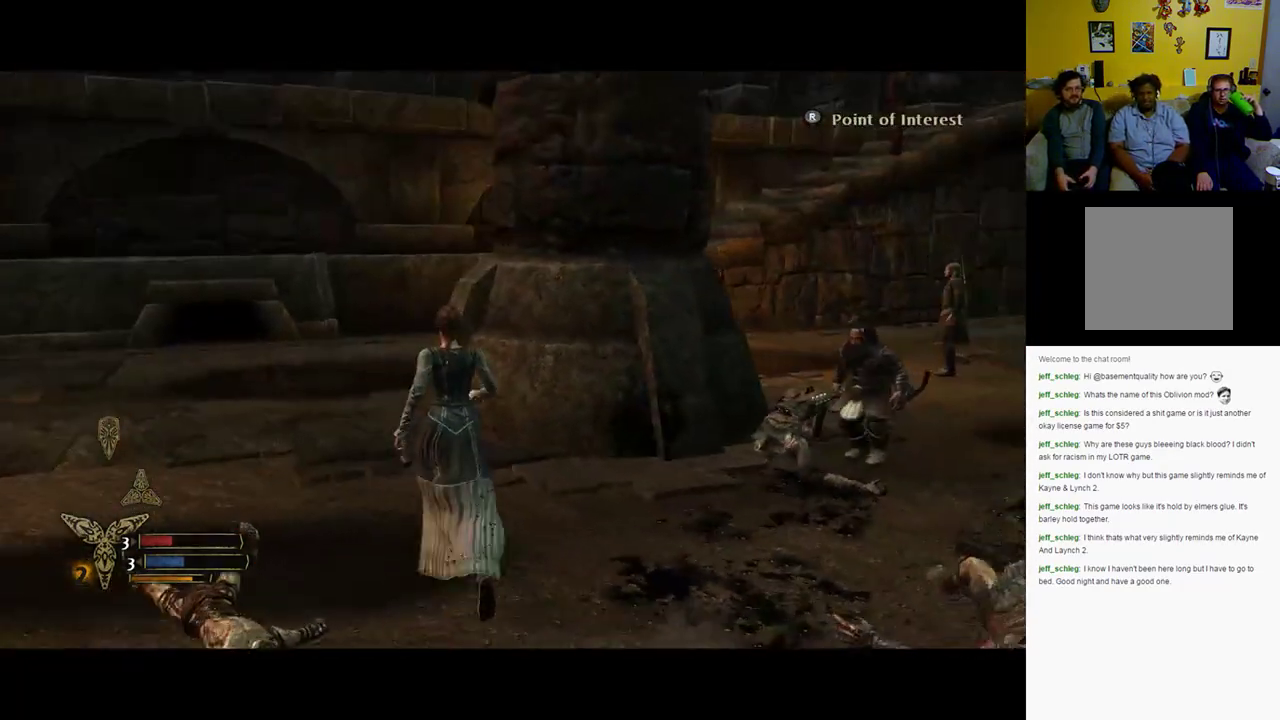
{"buttons": ["R1"], "left_stick": "up", "right_stick": "center", "events": [[83, "R1", "down"]]}
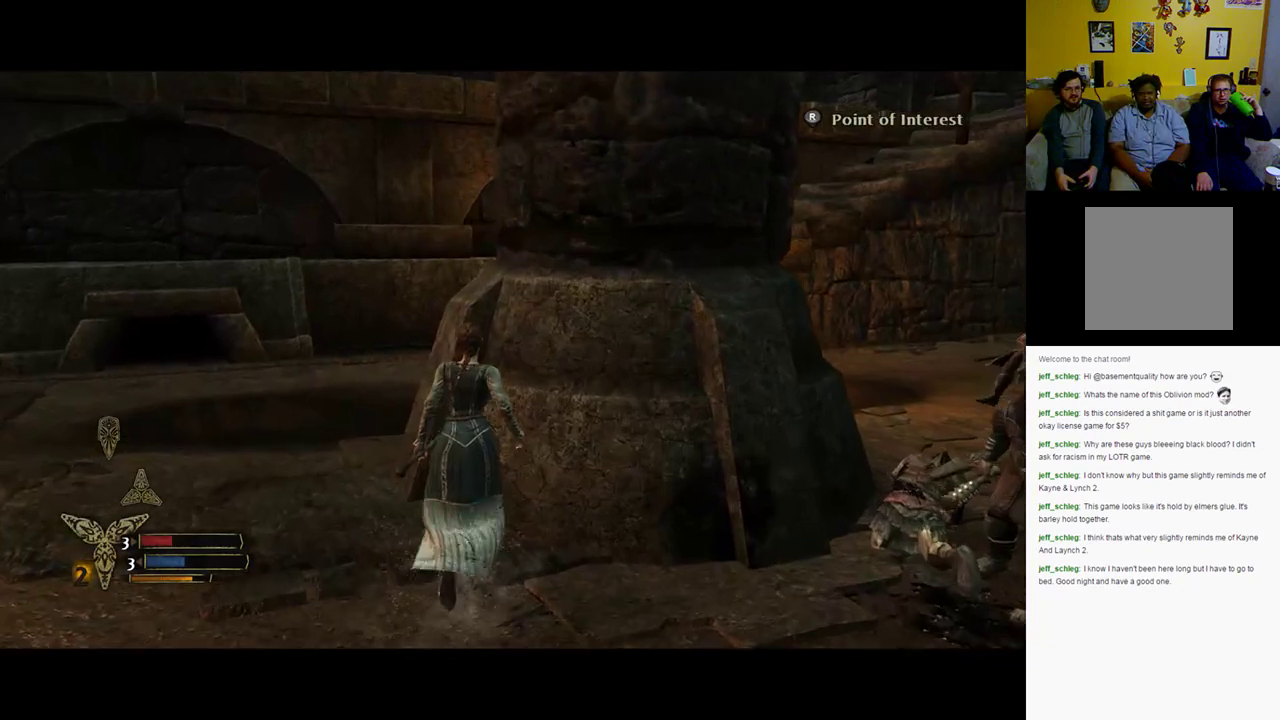
{"buttons": ["R1"], "left_stick": "right", "right_stick": "right", "events": [[117, "left_stick", "up-right"], [150, "R1", "up"], [217, "left_stick", "right"], [217, "right_stick", "right"], [450, "R1", "down"]]}
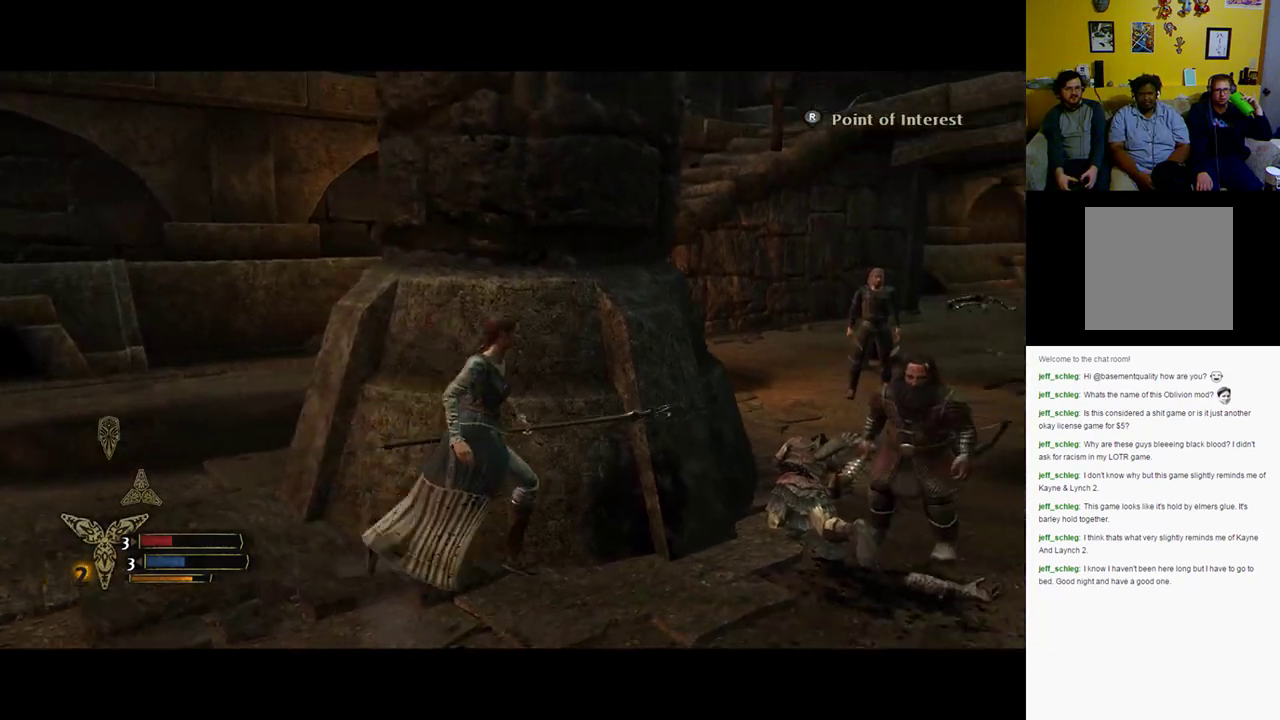
{"buttons": ["R1"], "left_stick": "right", "right_stick": "center", "events": [[283, "right_stick", "center"], [333, "R1", "up"], [500, "R1", "down"]]}
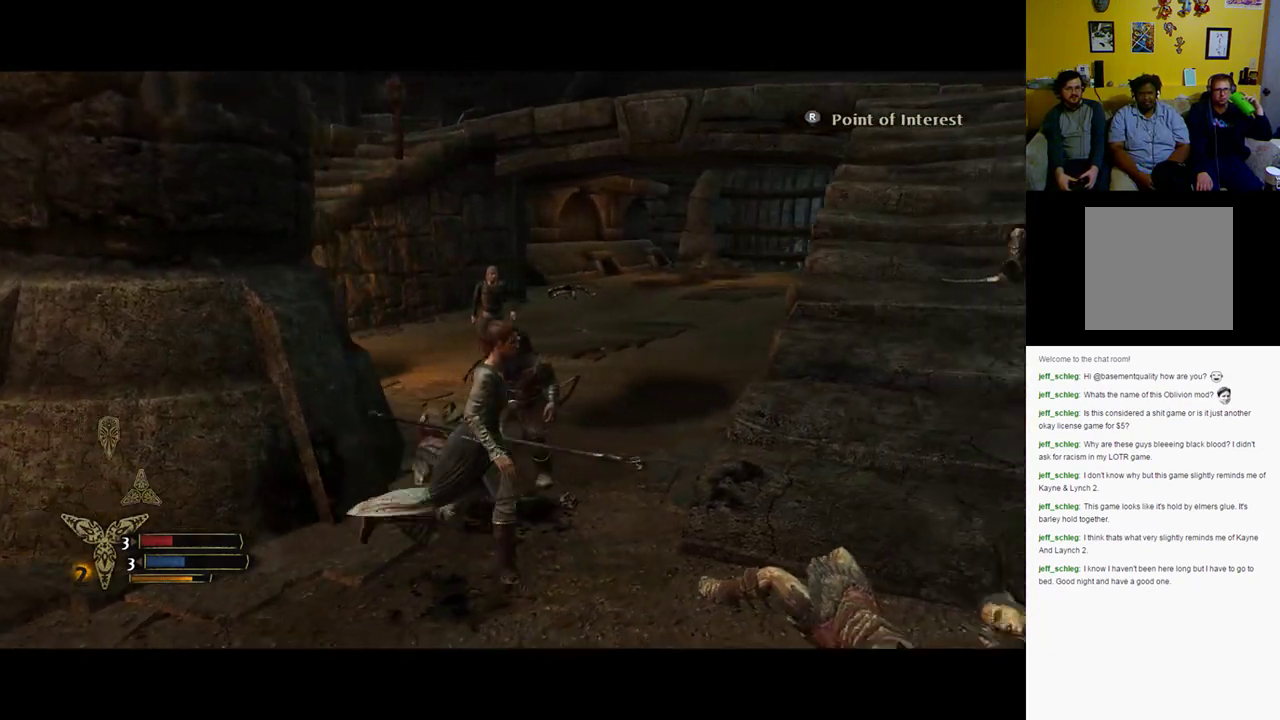
{"buttons": ["L1"], "left_stick": "center", "right_stick": "center", "events": [[167, "R1", "up"], [233, "L1", "down"], [233, "left_stick", "center"]]}
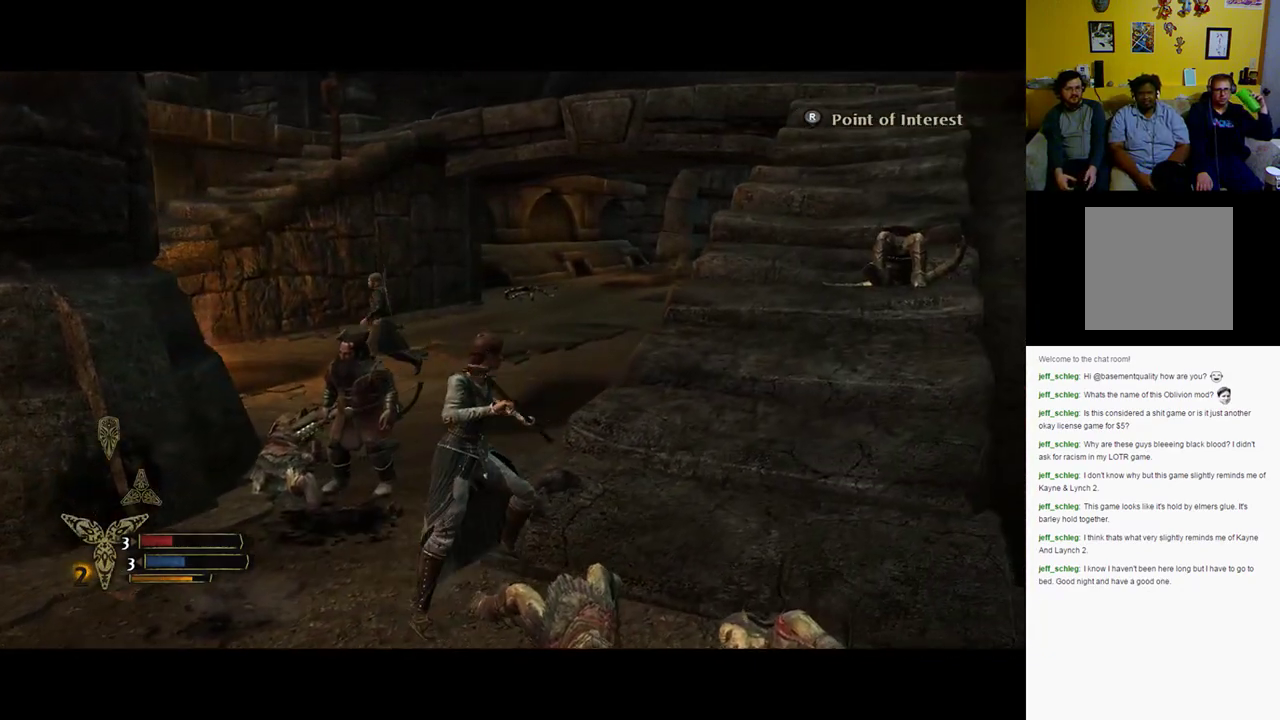
{"buttons": ["R3"], "left_stick": "center", "right_stick": "center", "events": [[233, "L1", "up"], [350, "R3", "down"]]}
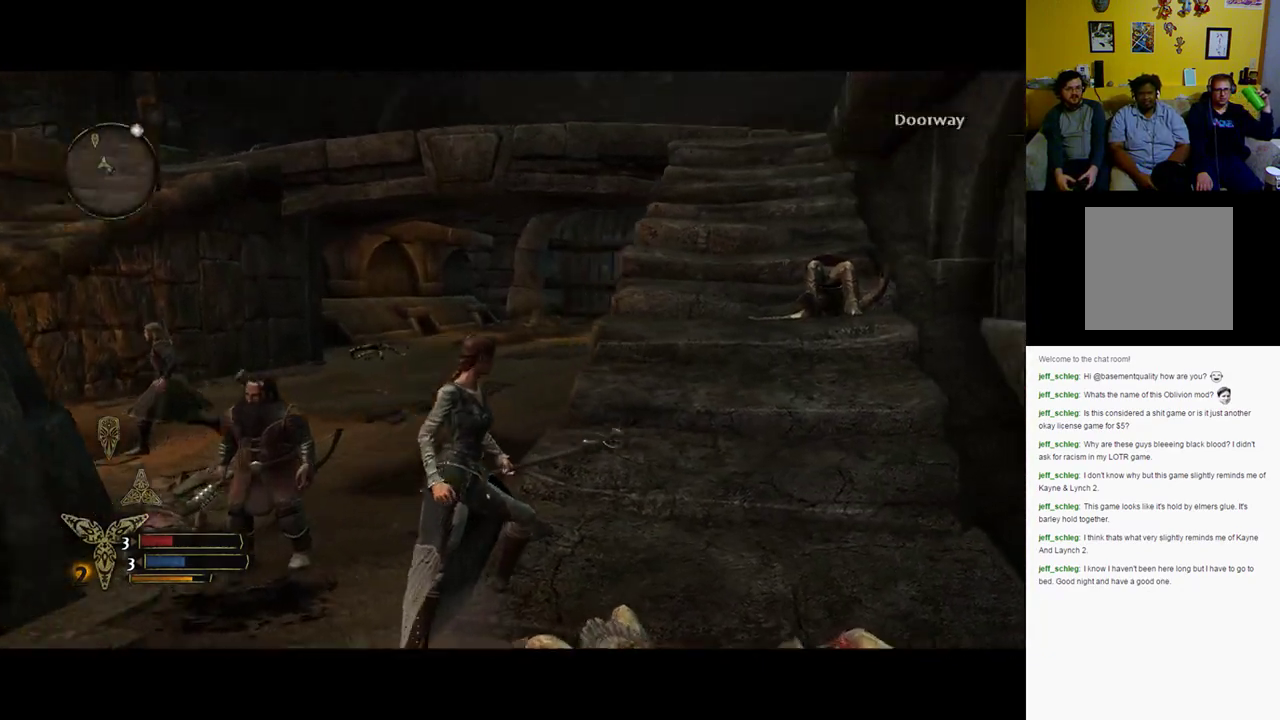
{"buttons": [], "left_stick": "center", "right_stick": "center", "events": [[317, "R3", "up"]]}
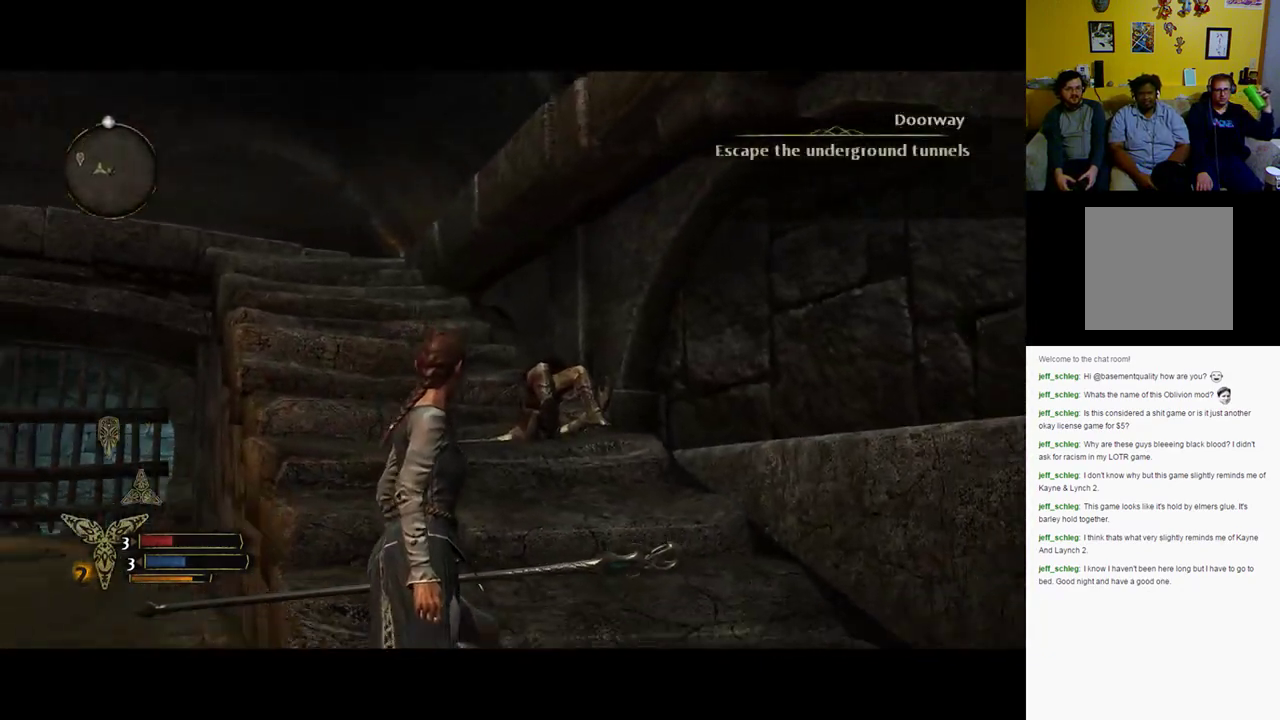
{"buttons": ["R3"], "left_stick": "center", "right_stick": "center", "events": [[400, "R3", "down"]]}
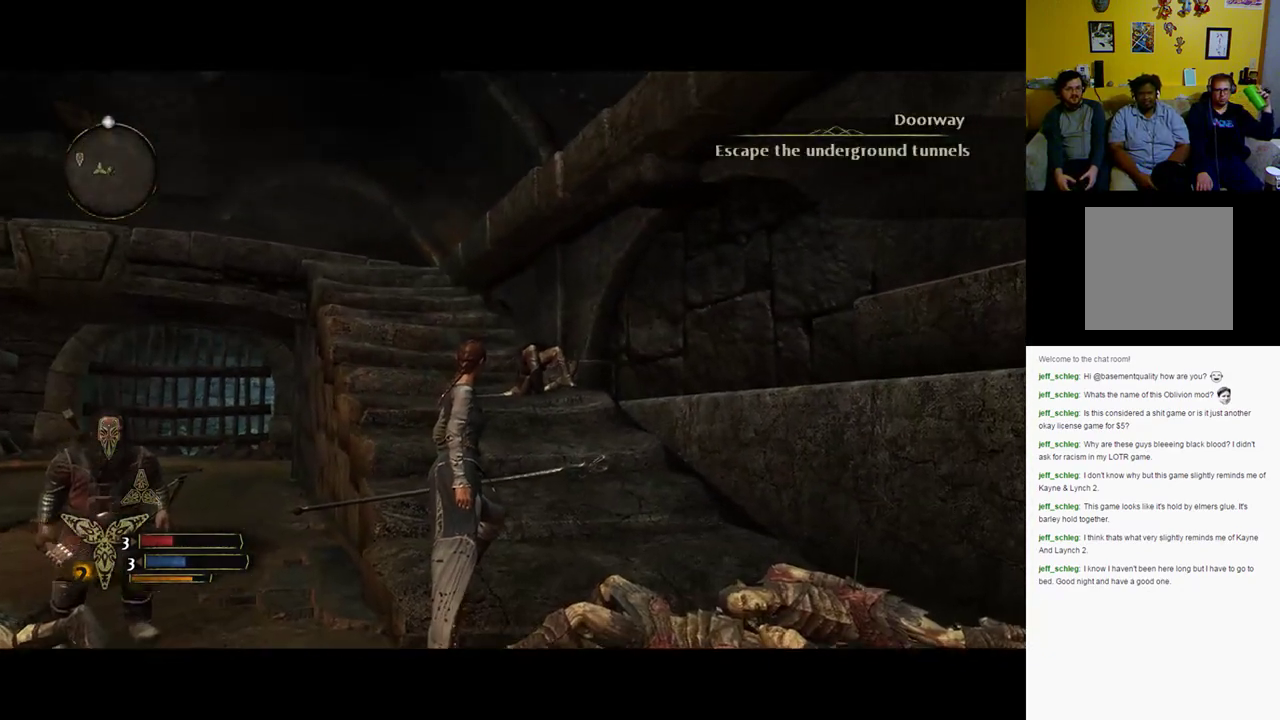
{"buttons": [], "left_stick": "center", "right_stick": "center", "events": [[317, "R3", "up"]]}